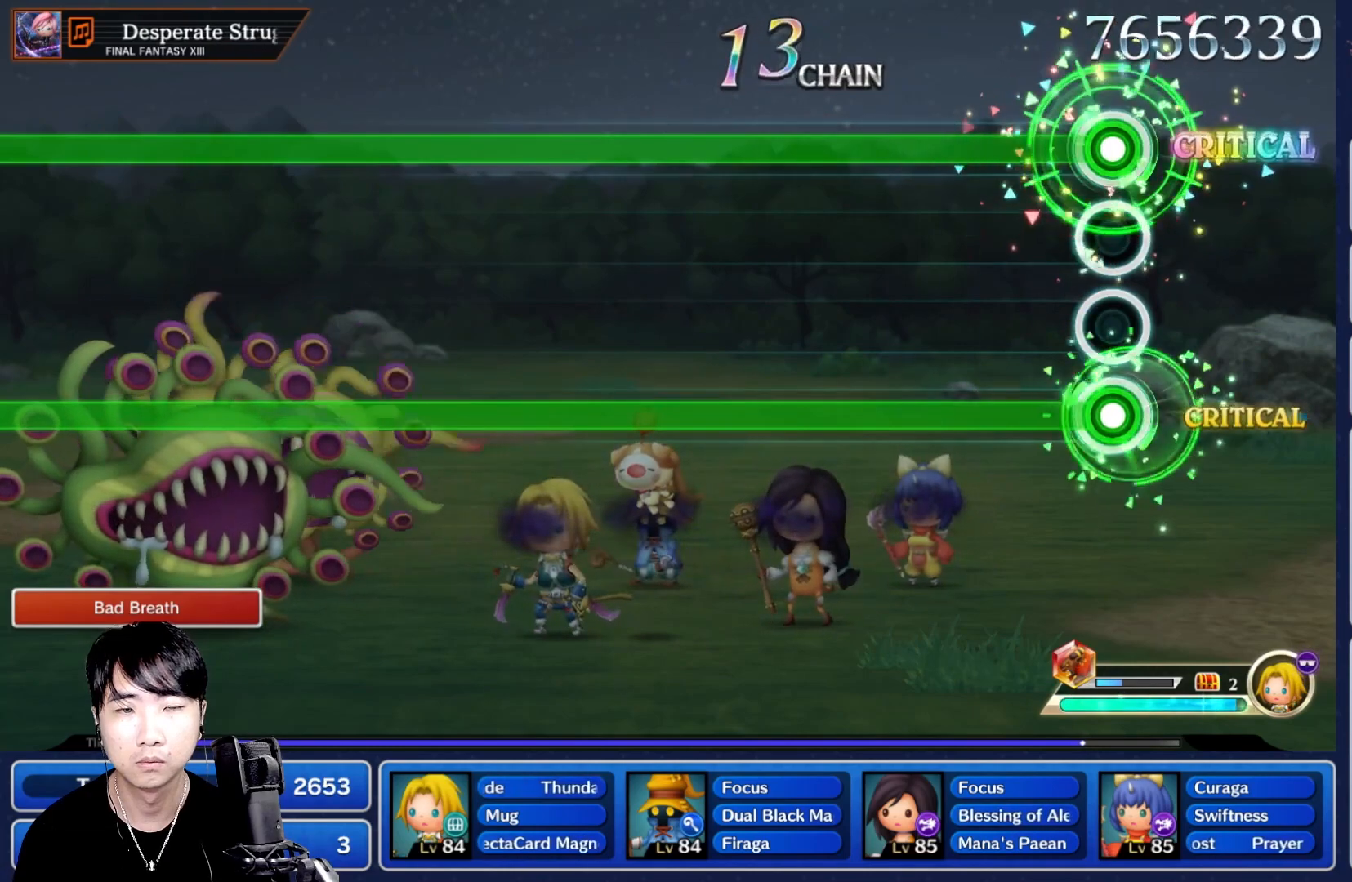
Gameplay with a controller (Nintendo layout); each line is a JSON object with the inputs held at the frame after it. "button_events" lists button changes between this image and that frame as [ms after this image, input, new state], when the widget could be followed in between (sticks are given only as held states). Not read: B L3 R3 SELECT START.
{"buttons": ["L1", "R1"], "left_stick": "center", "right_stick": "center", "button_events": []}
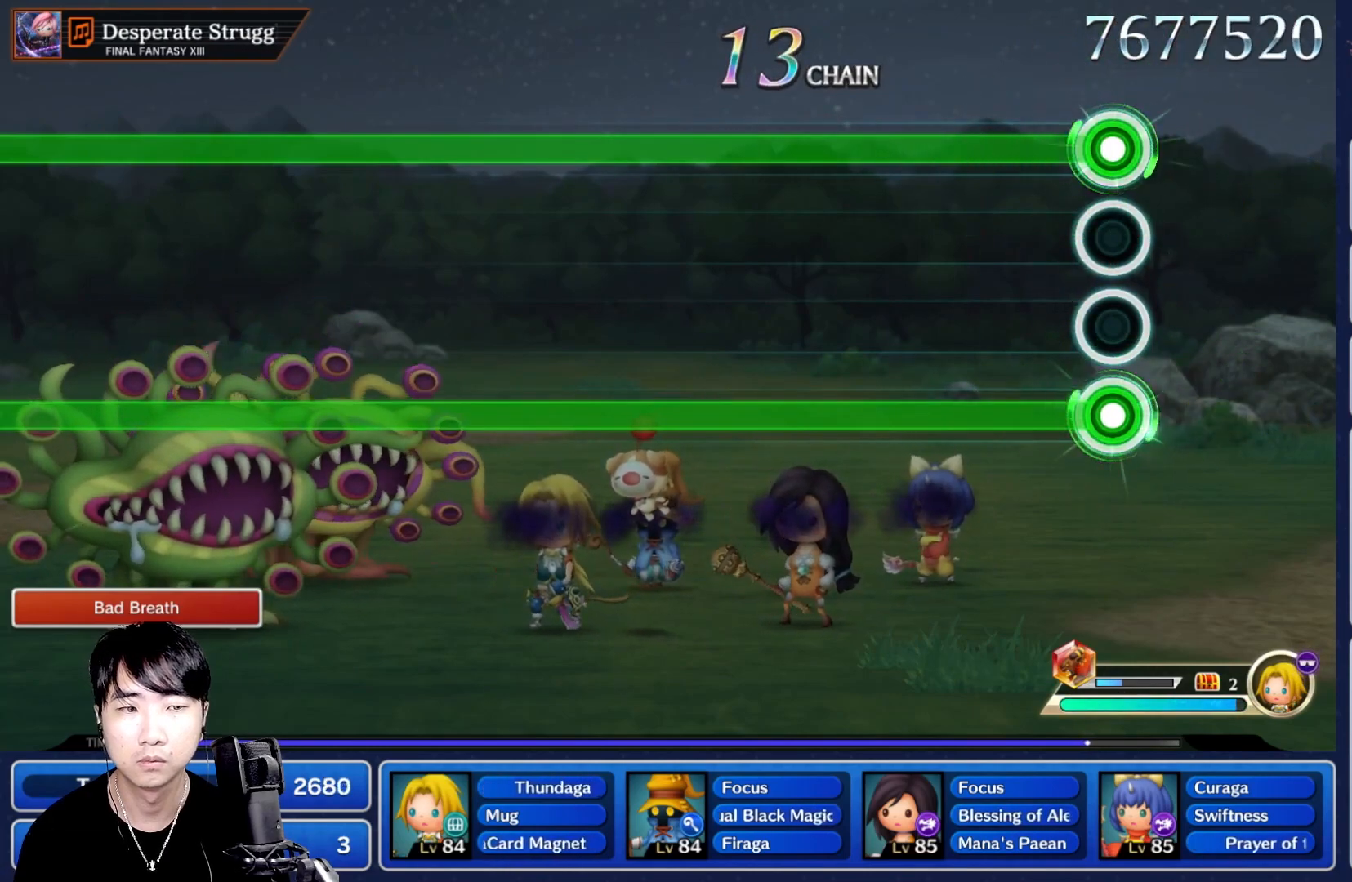
{"buttons": ["L1", "R1"], "left_stick": "center", "right_stick": "center", "button_events": []}
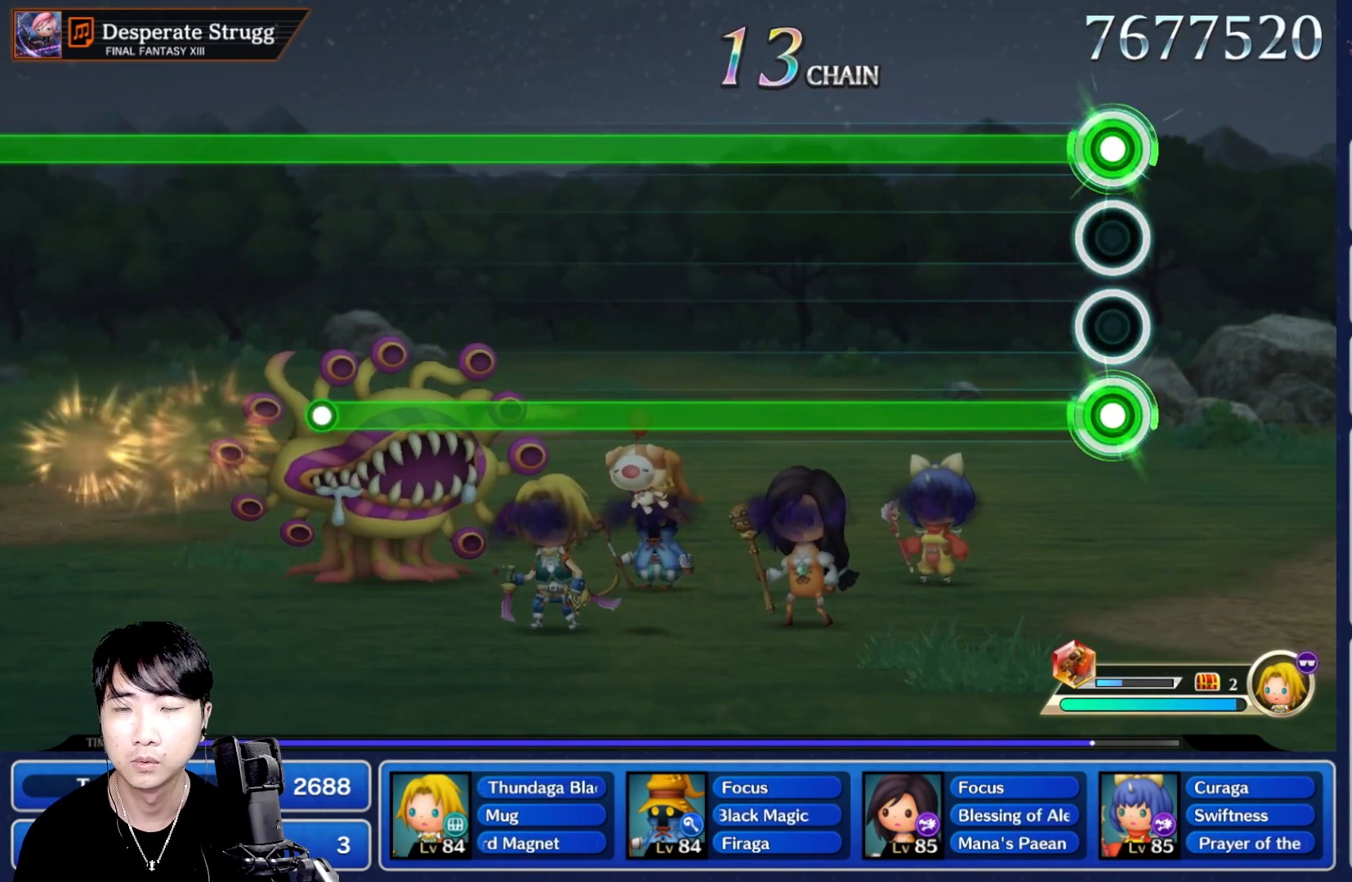
{"buttons": ["L1", "R1"], "left_stick": "center", "right_stick": "center", "button_events": []}
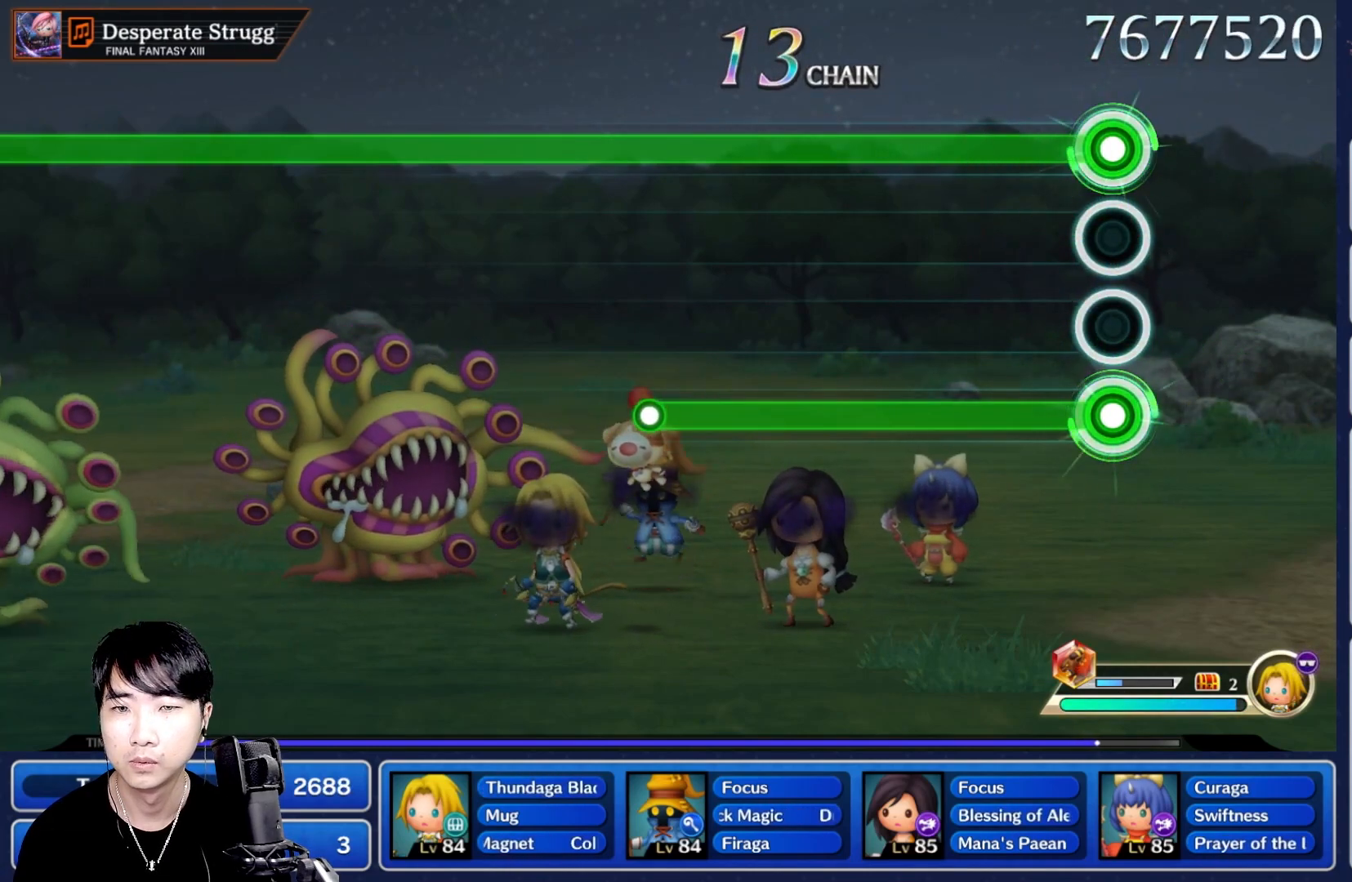
{"buttons": ["L1", "R1"], "left_stick": "center", "right_stick": "center", "button_events": []}
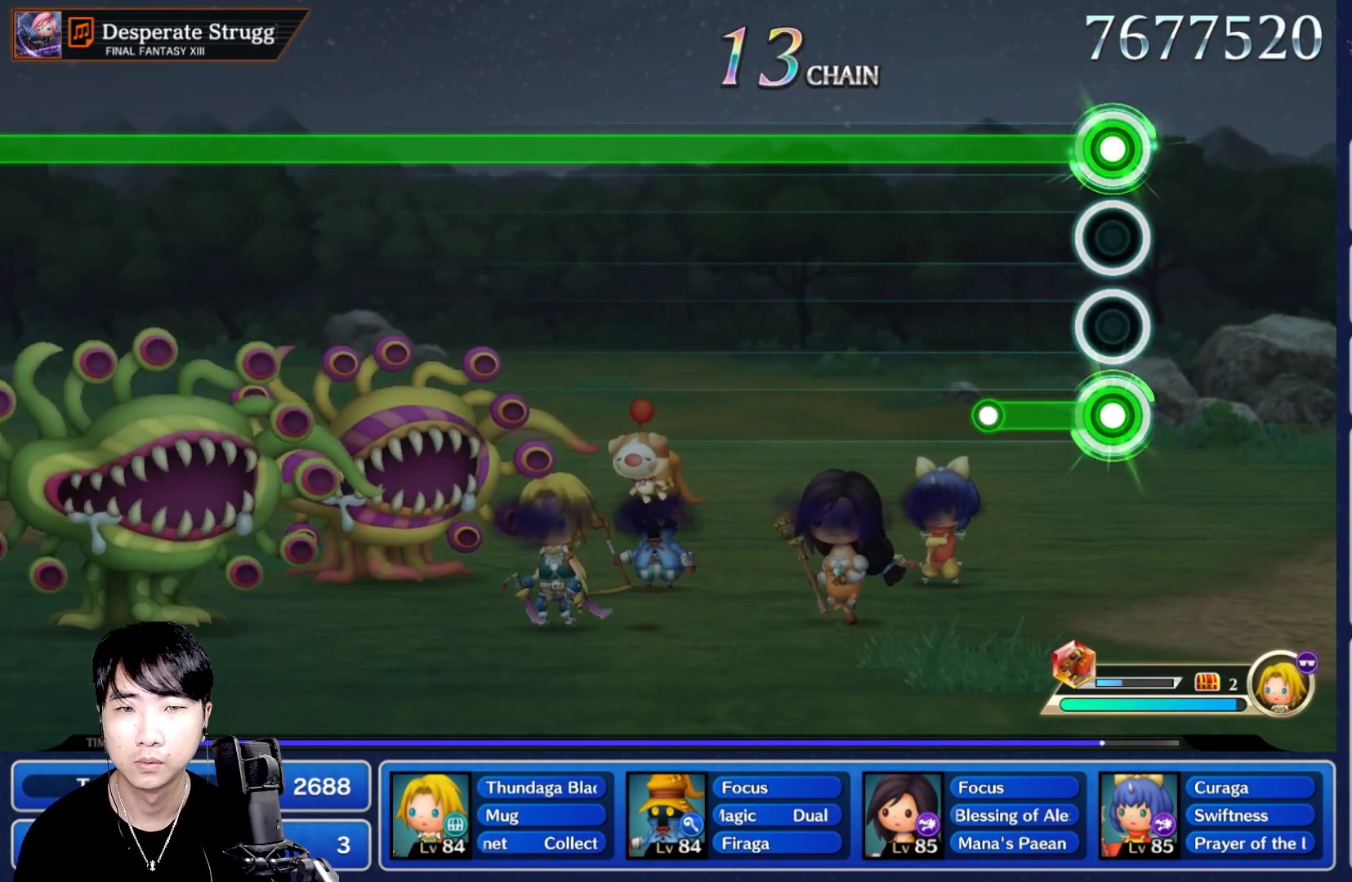
{"buttons": ["L1"], "left_stick": "center", "right_stick": "center", "button_events": [[183, "R1", "up"]]}
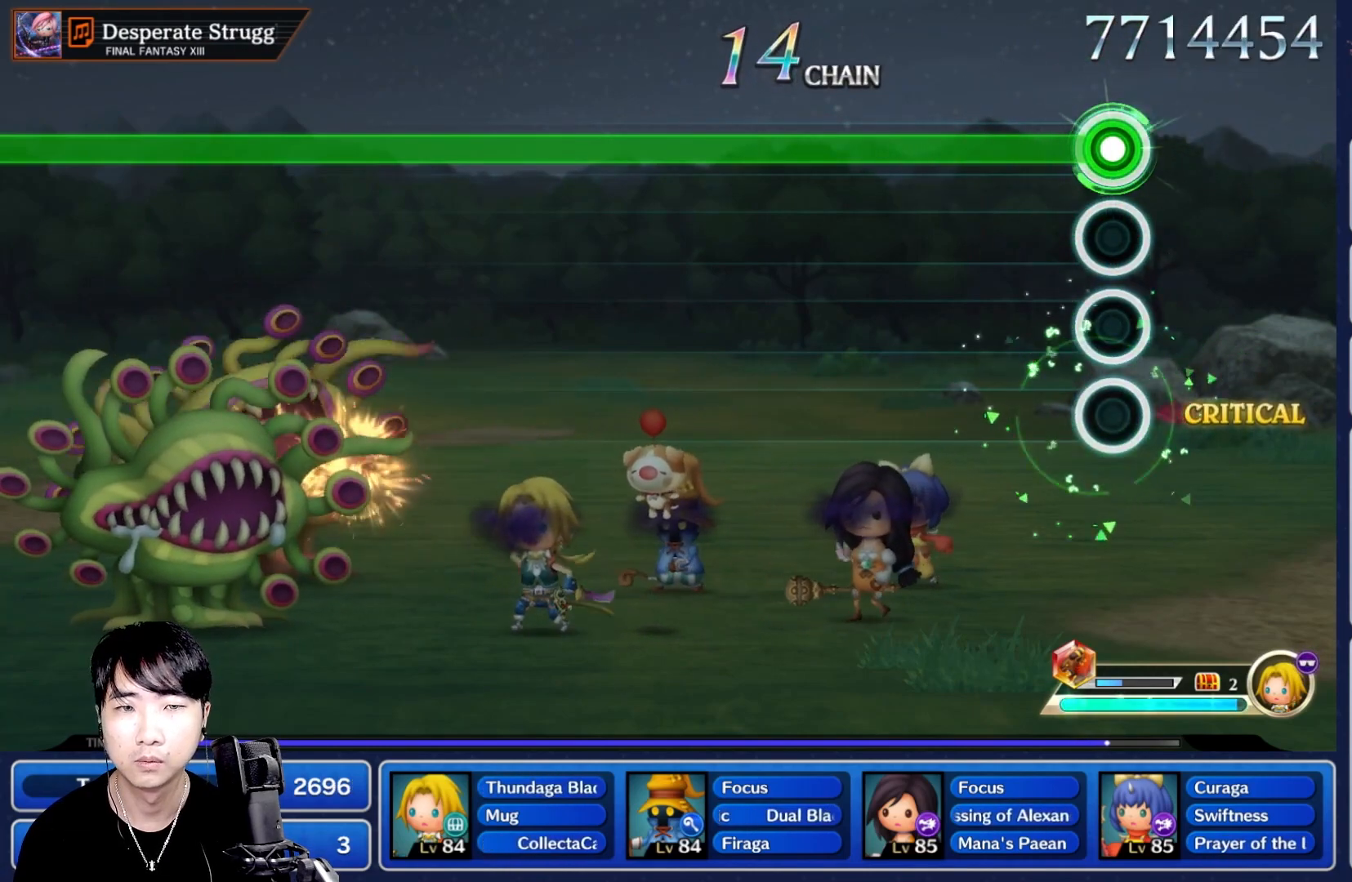
{"buttons": ["L1"], "left_stick": "center", "right_stick": "center", "button_events": []}
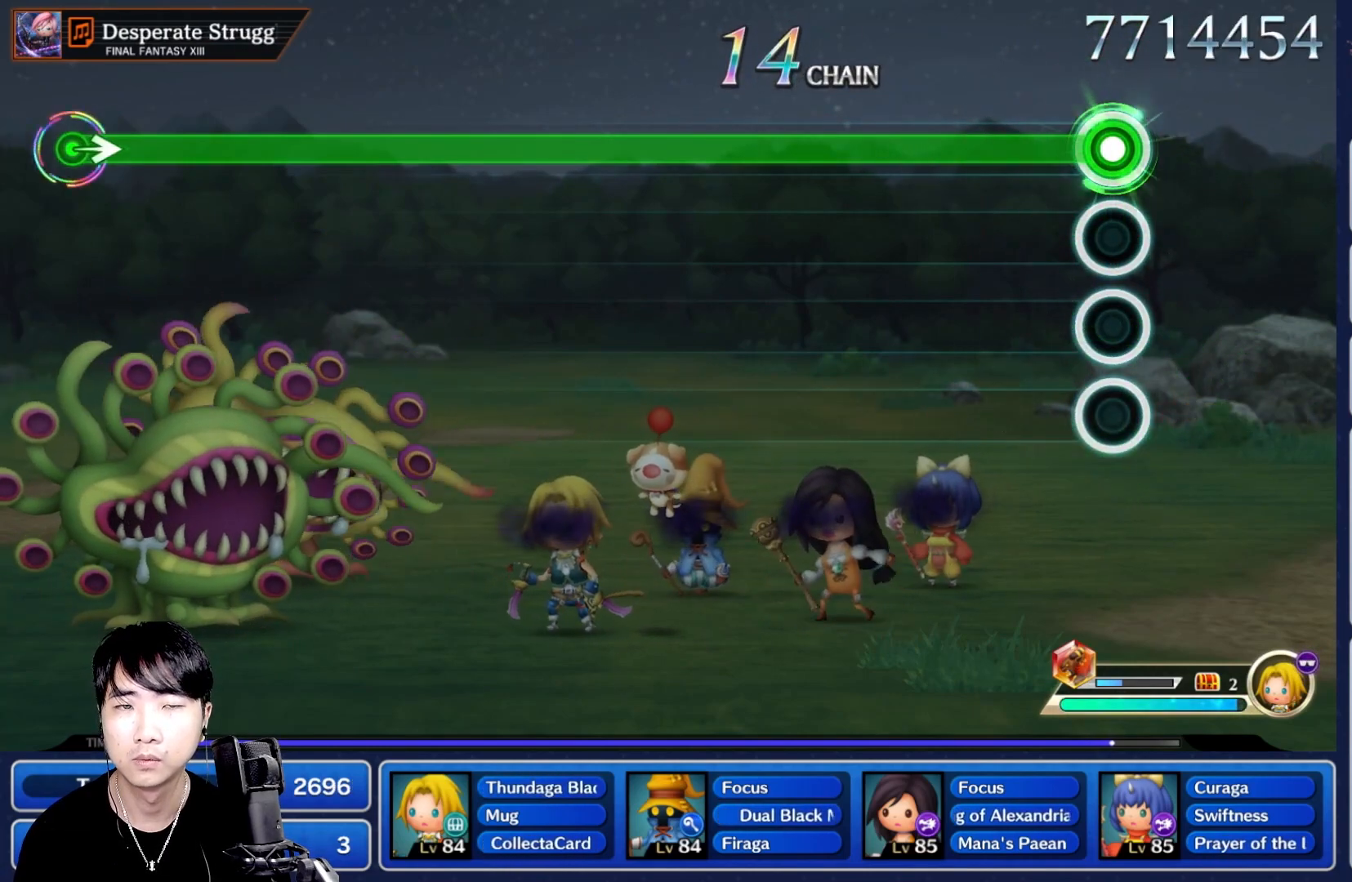
{"buttons": ["L1"], "left_stick": "center", "right_stick": "center", "button_events": []}
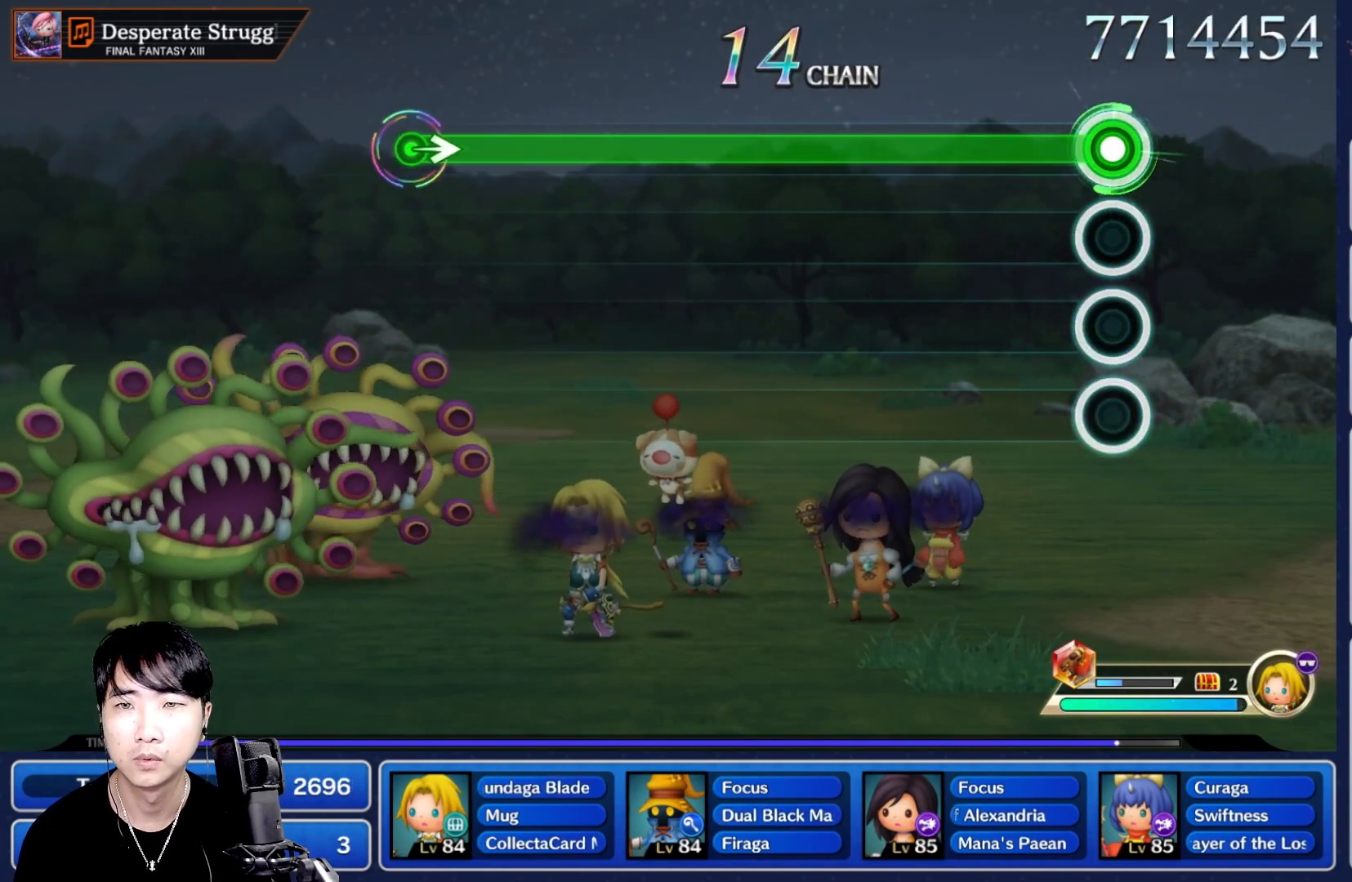
{"buttons": ["L1"], "left_stick": "center", "right_stick": "center", "button_events": []}
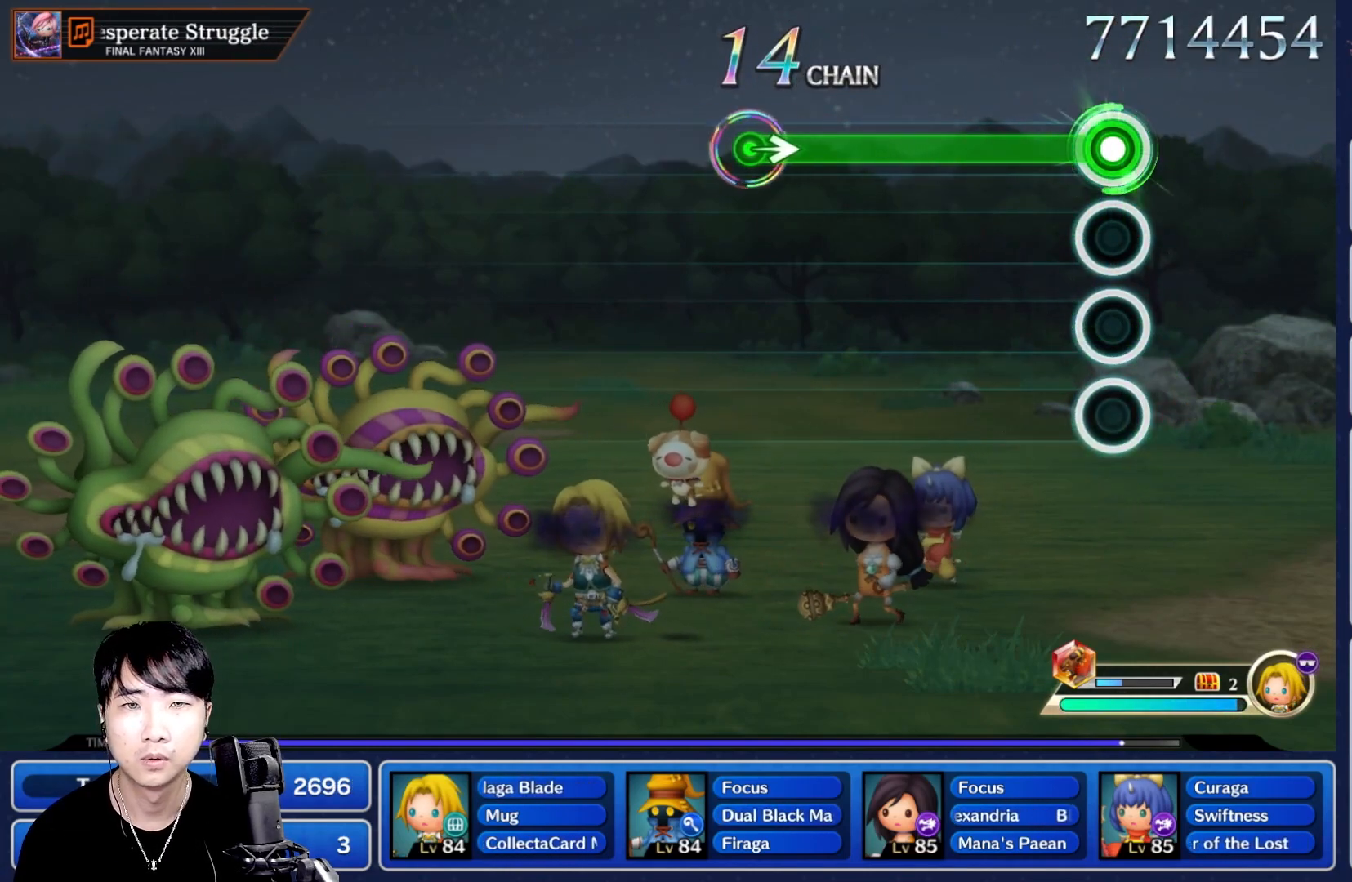
{"buttons": ["L1"], "left_stick": "center", "right_stick": "center", "button_events": []}
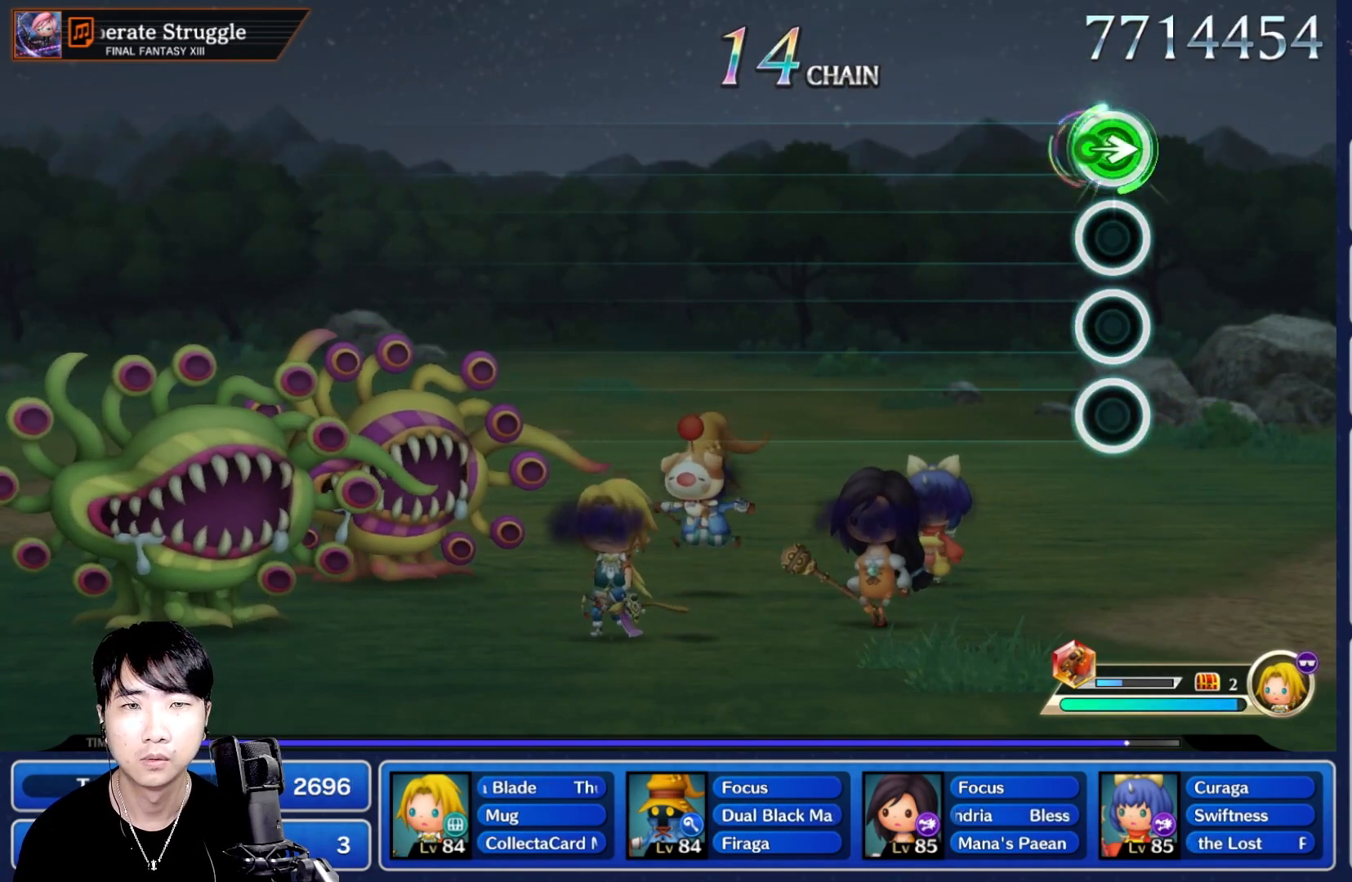
{"buttons": [], "left_stick": "center", "right_stick": "center"}